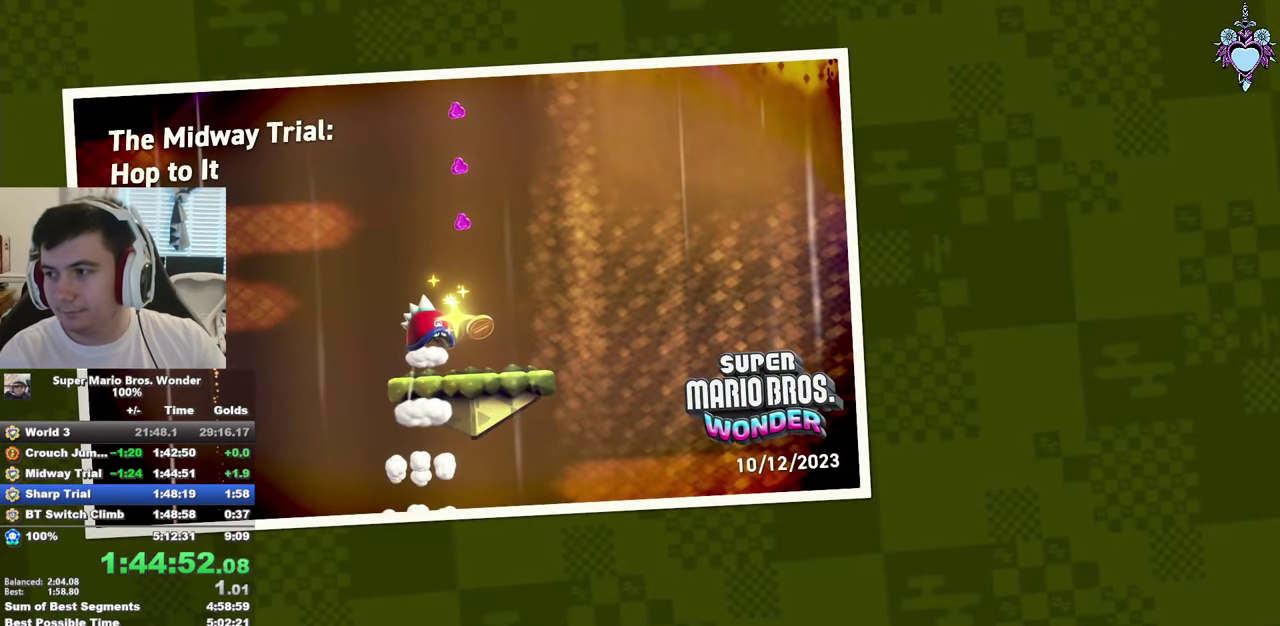
Gameplay with a controller (PlayStation layout); each line is a JSON object with the inputs held at the frame after it. "events" lists button and stick changes between this image and that frame as [ms after this image, input, new state], when the widget could be followed in between. This overlay highlights the sticks when they move; stick clicks (L3) are not distinguishable. Not read: L3 R3.
{"buttons": ["CROSS"], "left_stick": "center", "right_stick": "center", "events": [[100, "CROSS", "down"], [250, "CROSS", "up"], [317, "CROSS", "down"], [400, "CROSS", "up"], [484, "CROSS", "down"]]}
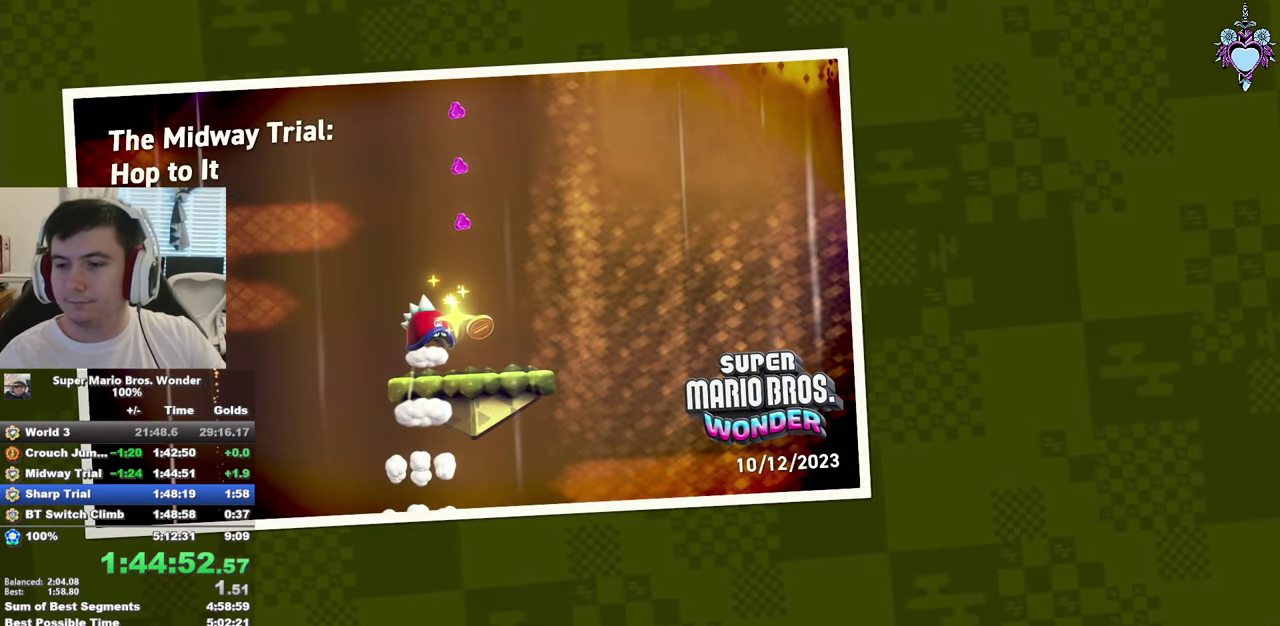
{"buttons": [], "left_stick": "center", "right_stick": "center", "events": [[84, "CROSS", "up"], [150, "CROSS", "down"], [250, "CROSS", "up"], [334, "CROSS", "down"], [417, "CROSS", "up"]]}
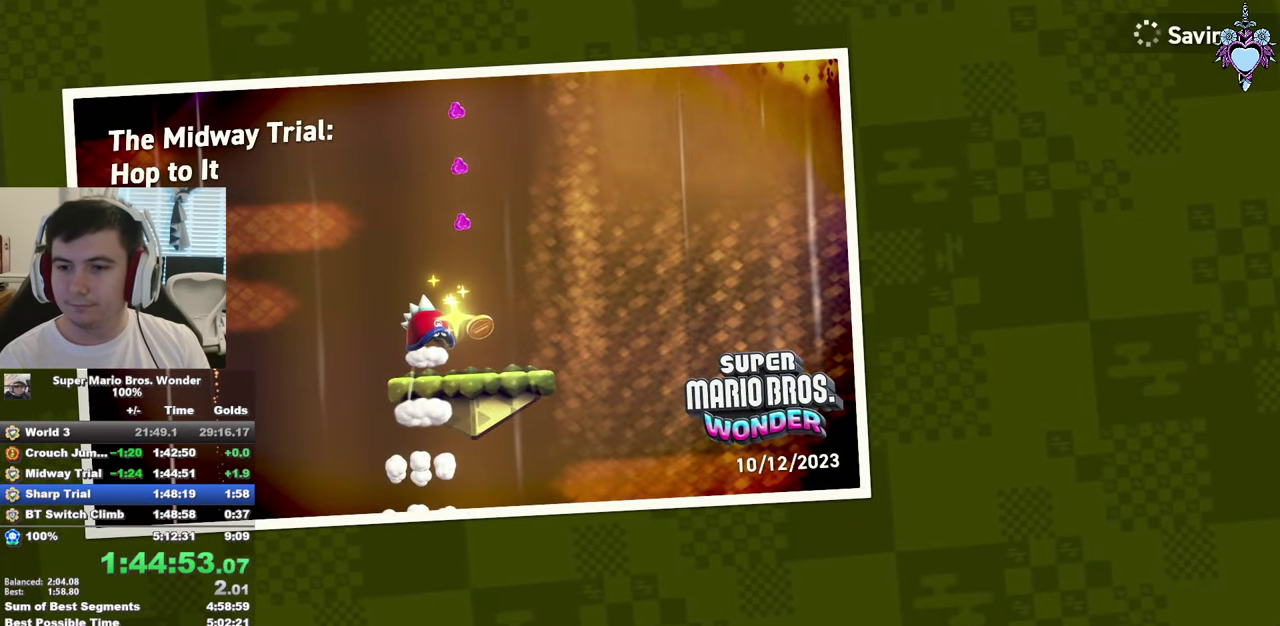
{"buttons": ["CROSS"], "left_stick": "center", "right_stick": "center", "events": [[17, "CROSS", "down"], [150, "CROSS", "up"], [250, "CROSS", "down"], [350, "CROSS", "up"], [417, "CROSS", "down"]]}
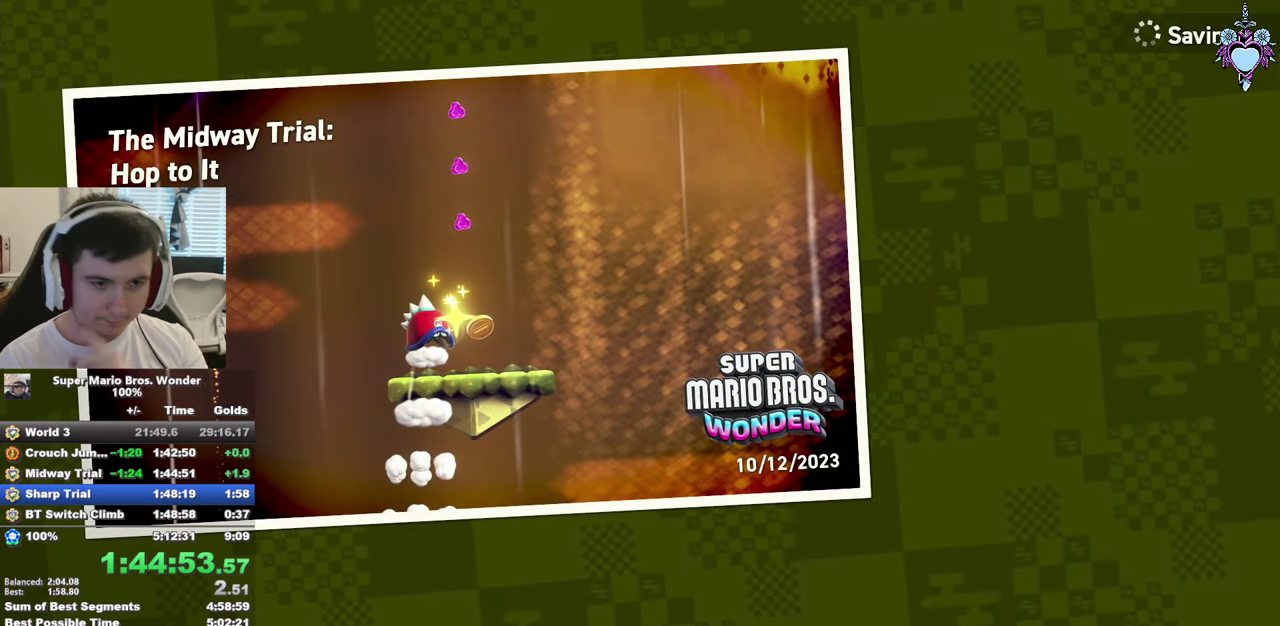
{"buttons": [], "left_stick": "center", "right_stick": "center", "events": [[67, "CROSS", "up"], [167, "CROSS", "down"], [300, "CROSS", "up"], [384, "CROSS", "down"], [500, "CROSS", "up"]]}
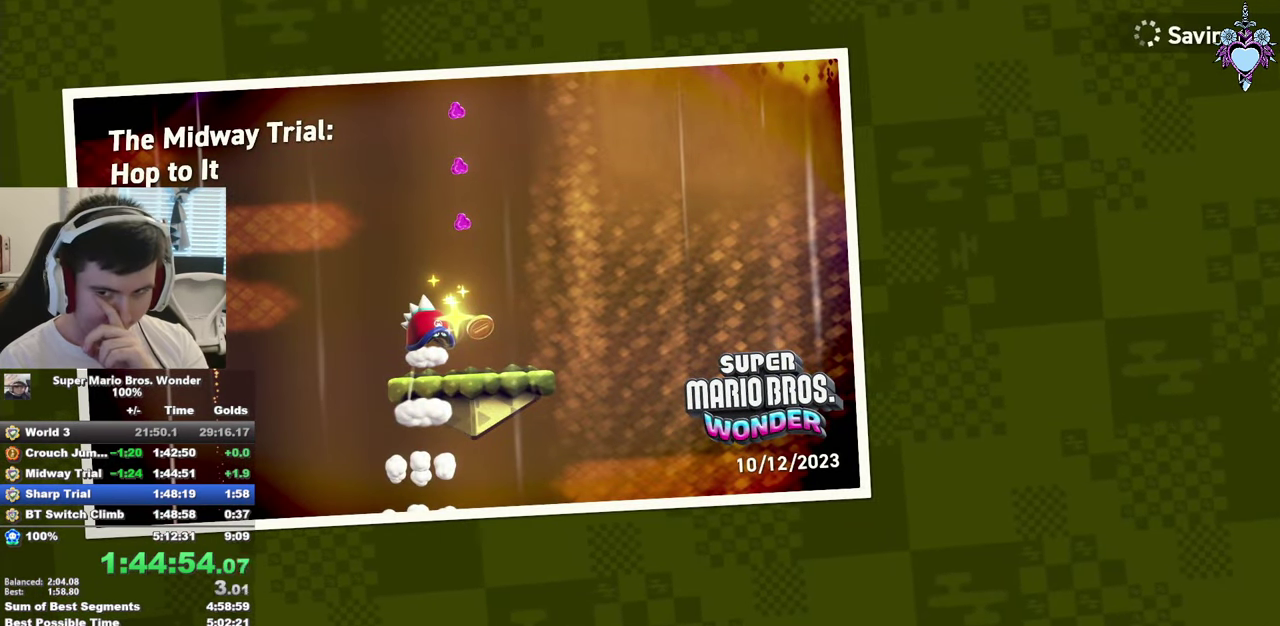
{"buttons": ["CROSS"], "left_stick": "center", "right_stick": "center", "events": [[100, "CROSS", "down"], [216, "CROSS", "up"], [283, "CROSS", "down"], [383, "CROSS", "up"], [466, "CROSS", "down"]]}
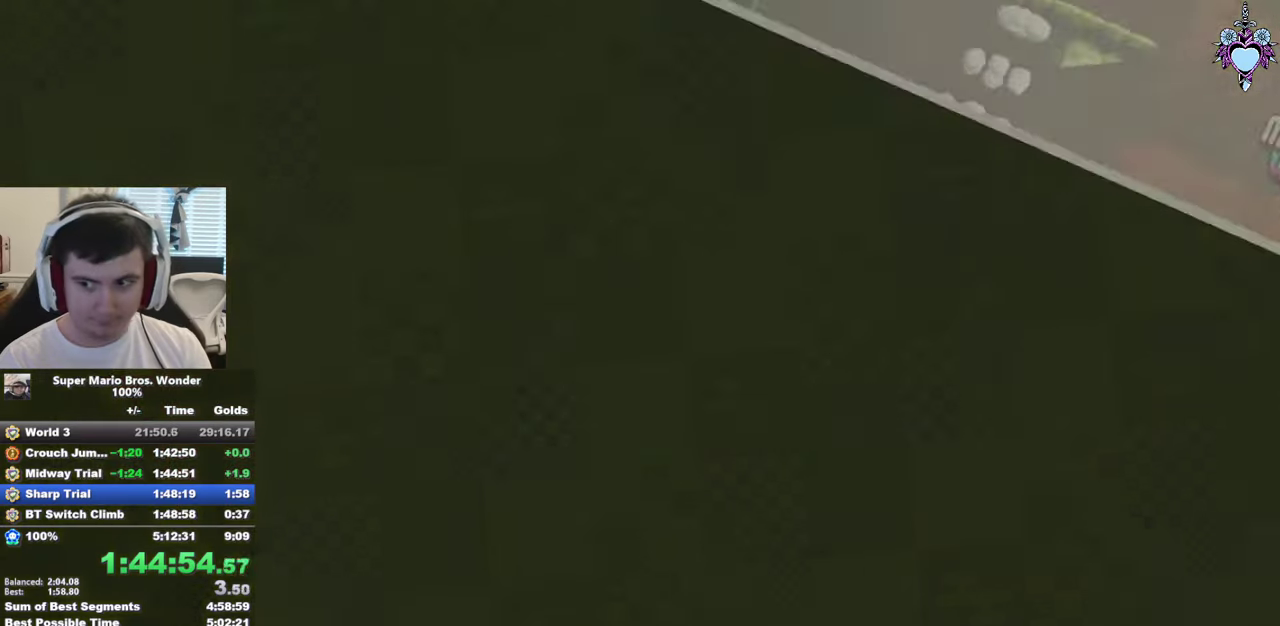
{"buttons": [], "left_stick": "center", "right_stick": "center", "events": [[83, "CROSS", "up"], [150, "CROSS", "down"], [216, "CROSS", "up"]]}
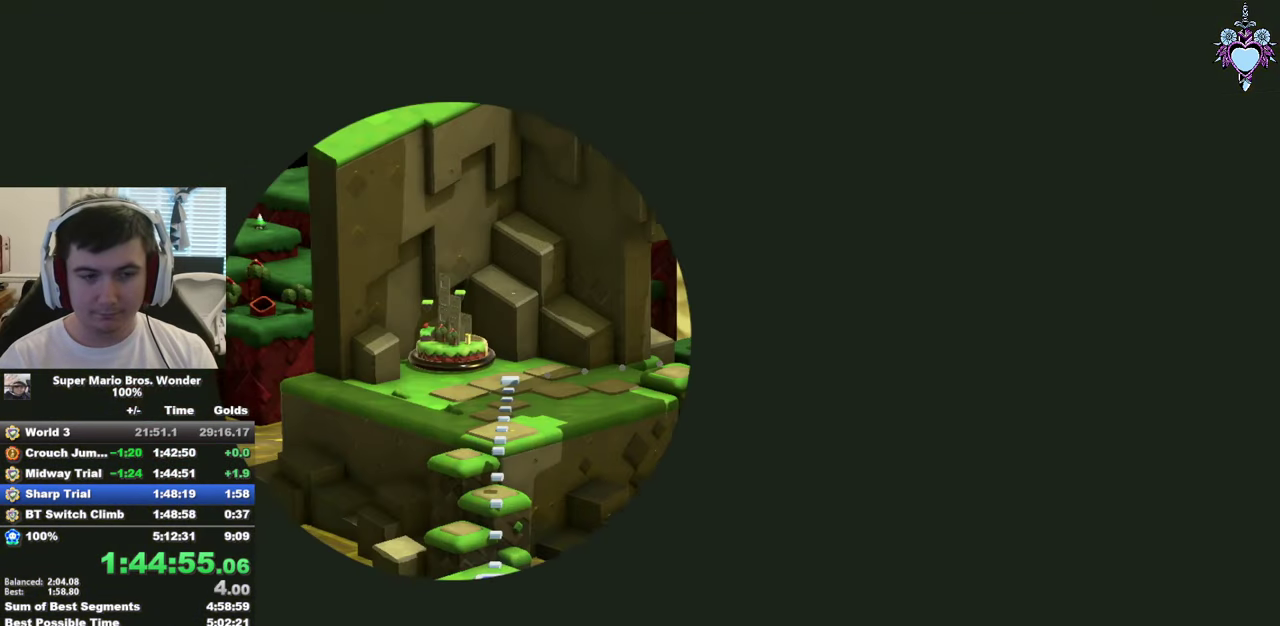
{"buttons": [], "left_stick": "center", "right_stick": "center", "events": []}
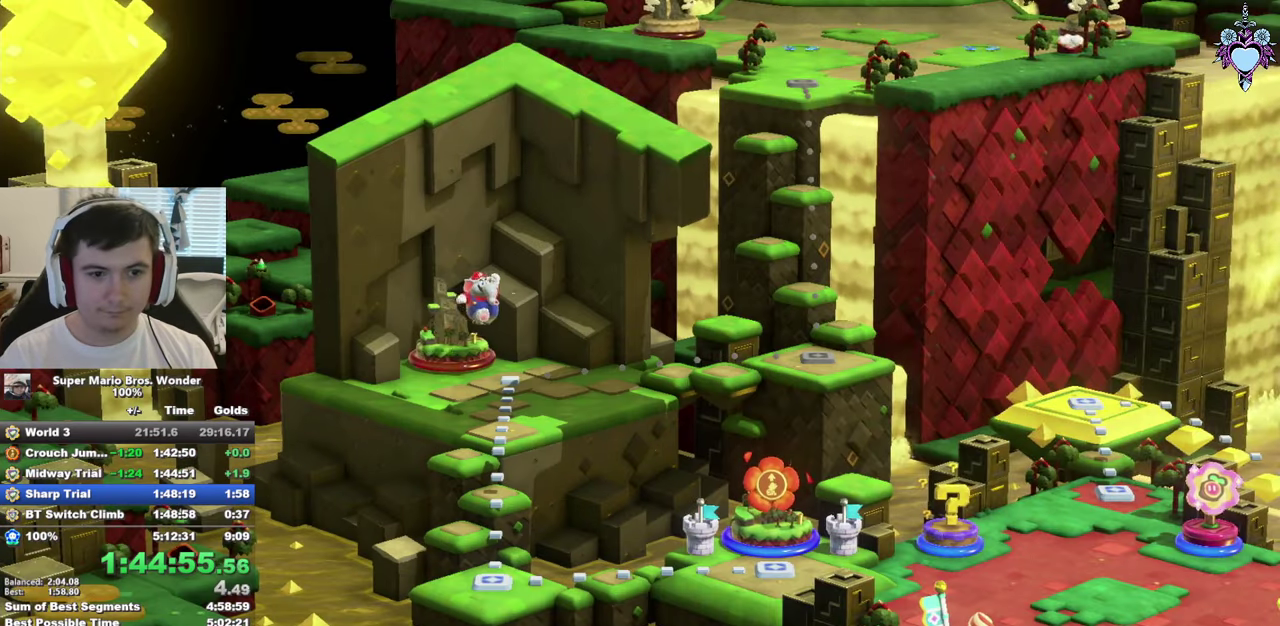
{"buttons": ["SQUARE", "DPAD_RIGHT"], "left_stick": "center", "right_stick": "center", "events": [[266, "SQUARE", "down"], [466, "DPAD_RIGHT", "down"]]}
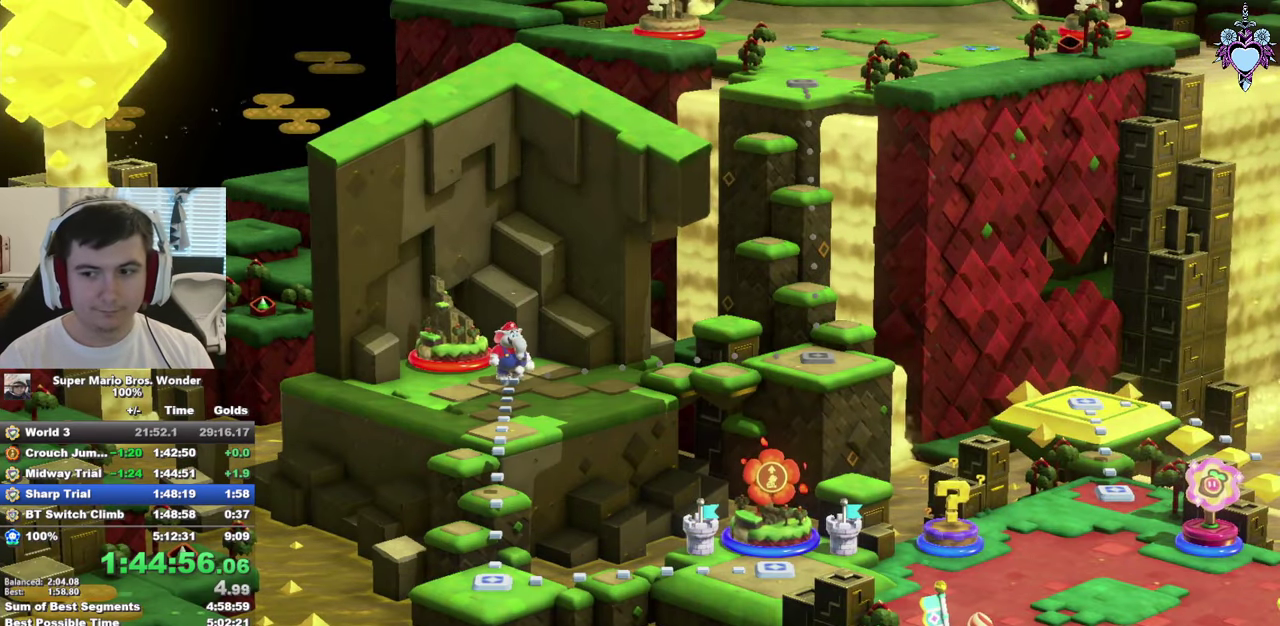
{"buttons": ["SQUARE", "DPAD_RIGHT"], "left_stick": "center", "right_stick": "center", "events": [[133, "DPAD_RIGHT", "up"], [333, "DPAD_RIGHT", "down"]]}
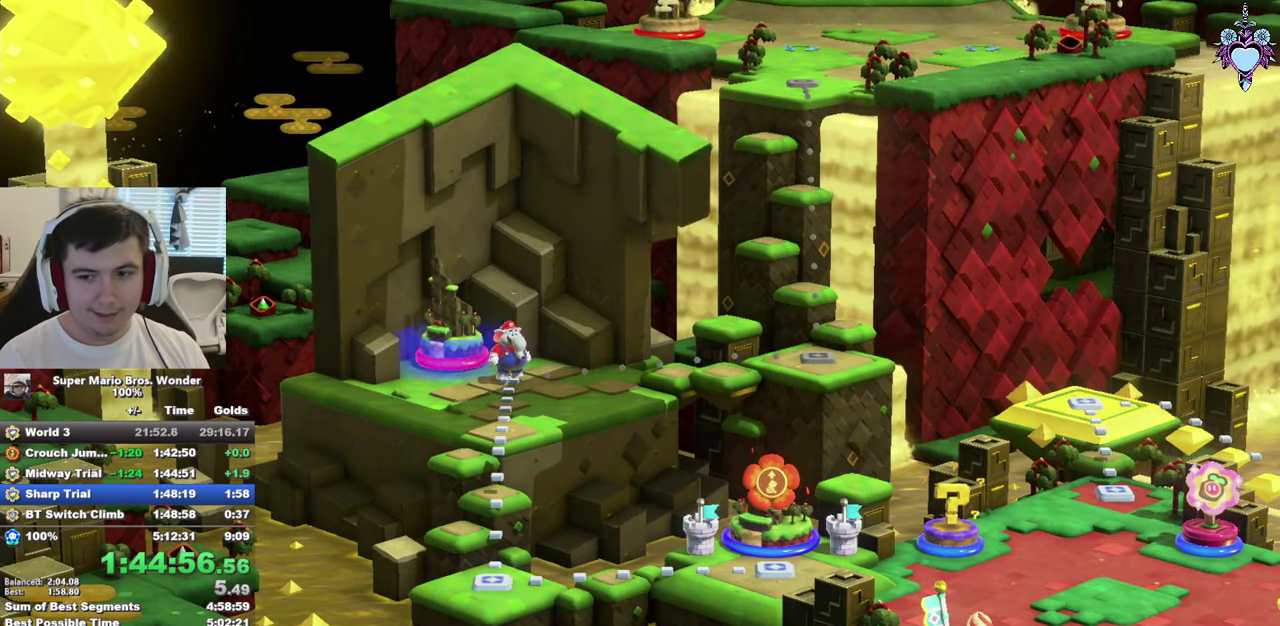
{"buttons": ["SQUARE"], "left_stick": "center", "right_stick": "center", "events": [[483, "DPAD_RIGHT", "up"]]}
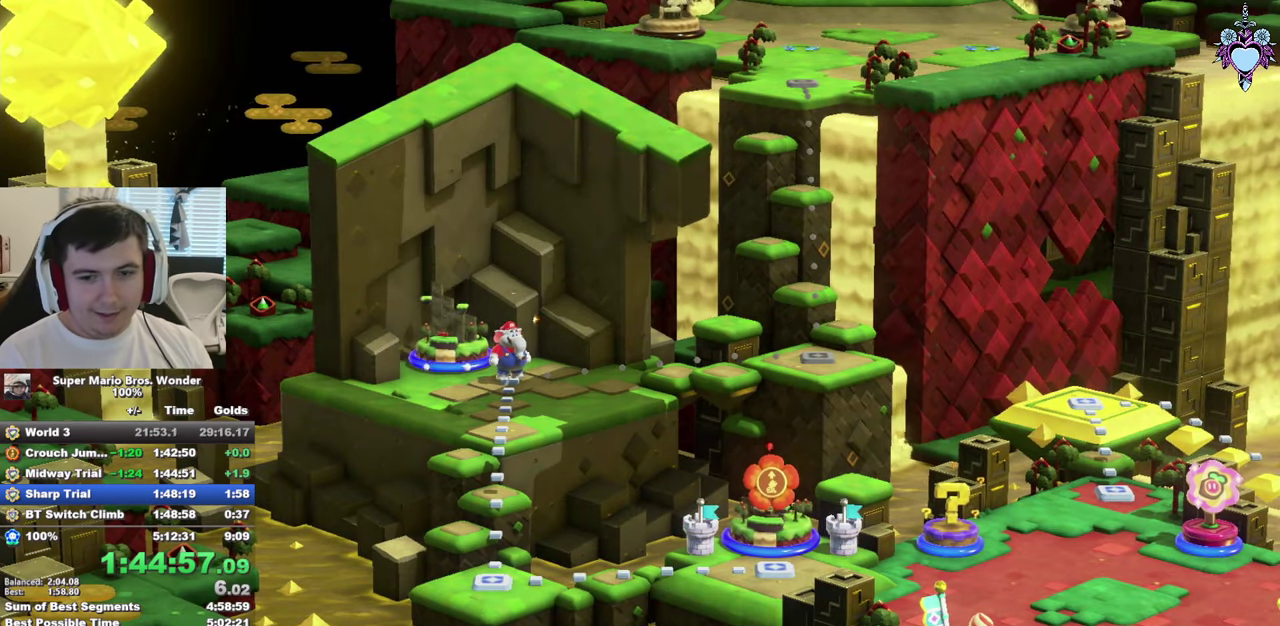
{"buttons": ["SQUARE", "DPAD_RIGHT"], "left_stick": "center", "right_stick": "center", "events": [[33, "DPAD_RIGHT", "down"]]}
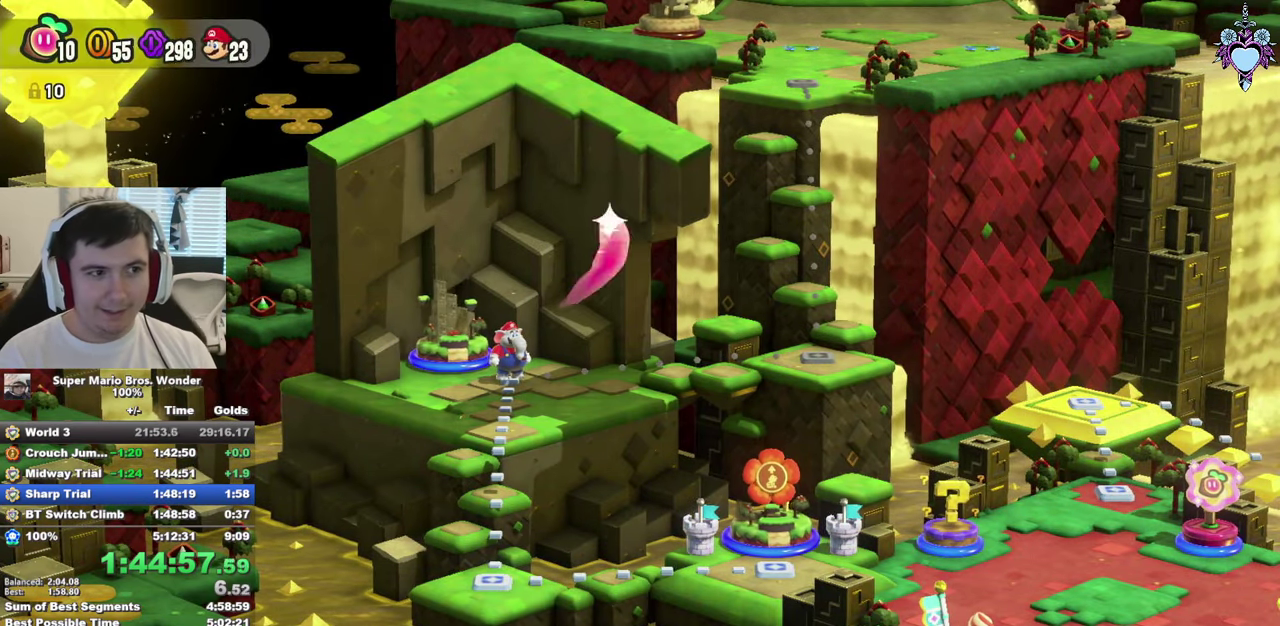
{"buttons": ["SQUARE", "DPAD_RIGHT"], "left_stick": "center", "right_stick": "center", "events": []}
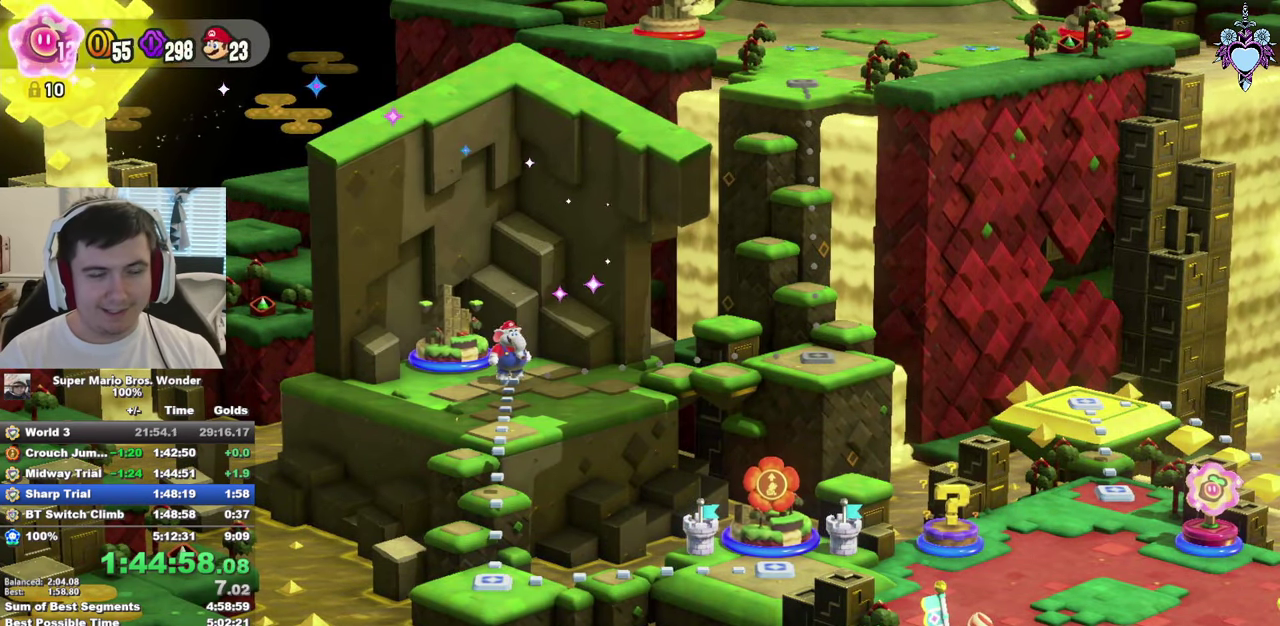
{"buttons": ["SQUARE", "DPAD_RIGHT"], "left_stick": "center", "right_stick": "center", "events": []}
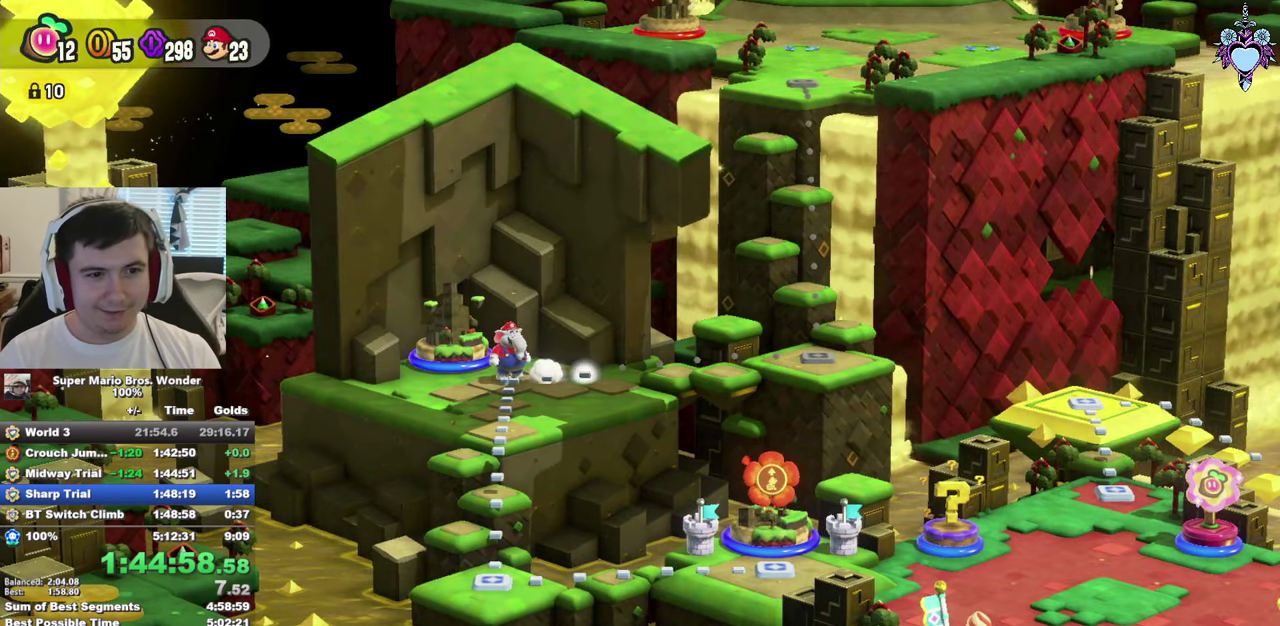
{"buttons": [], "left_stick": "center", "right_stick": "center", "events": [[233, "DPAD_RIGHT", "up"], [400, "SQUARE", "up"]]}
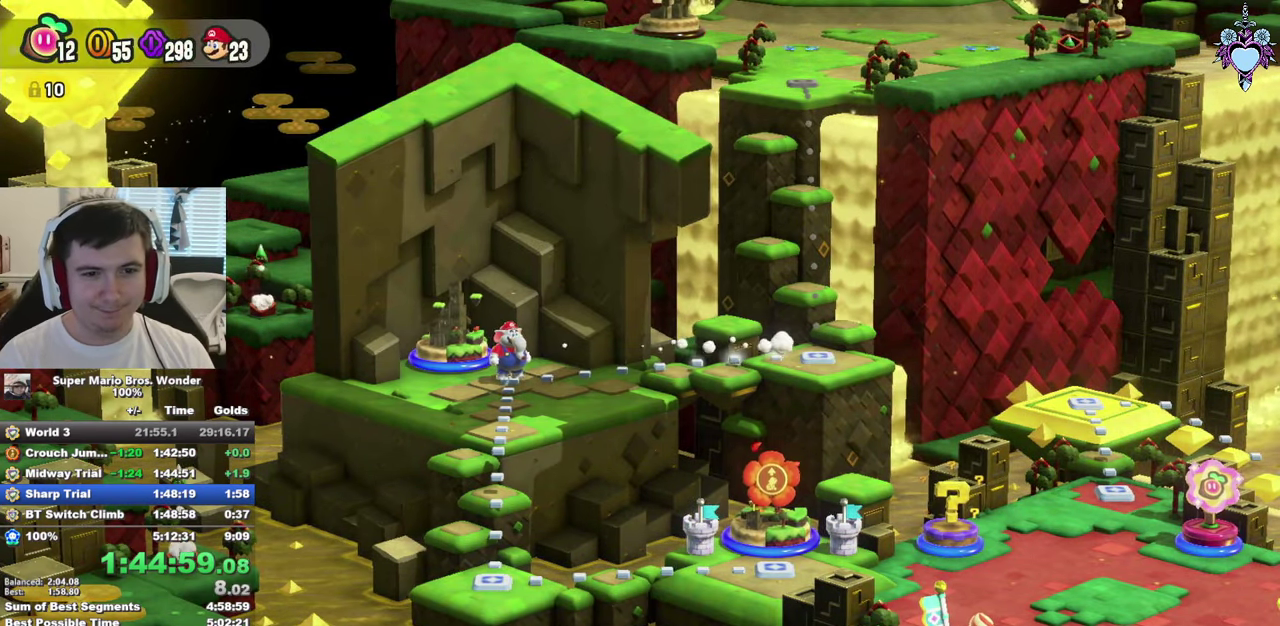
{"buttons": [], "left_stick": "center", "right_stick": "center", "events": []}
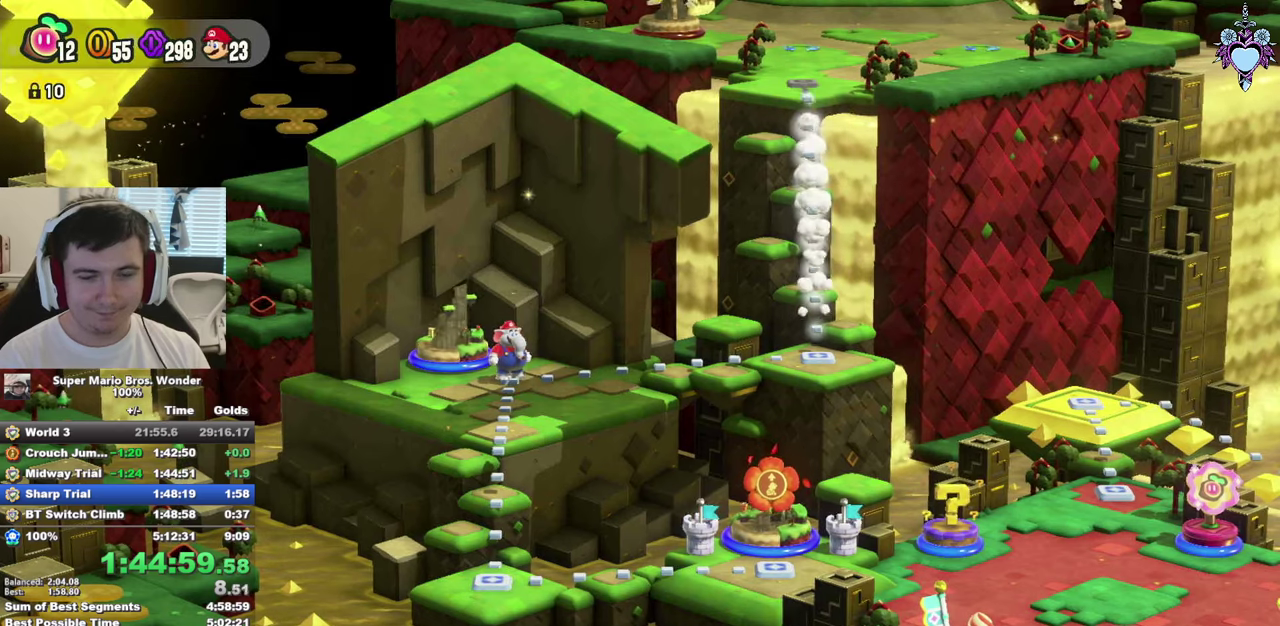
{"buttons": ["CROSS", "CIRCLE"], "left_stick": "center", "right_stick": "center", "events": [[317, "CIRCLE", "down"], [400, "CIRCLE", "up"], [483, "CROSS", "down"], [500, "CIRCLE", "down"]]}
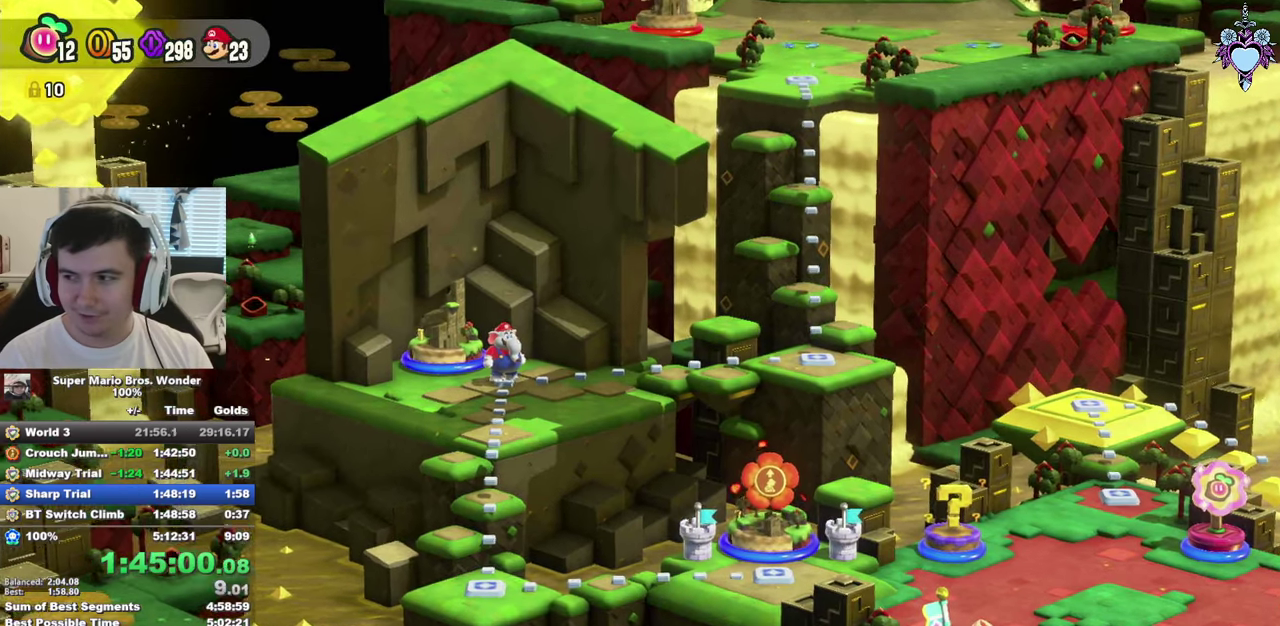
{"buttons": ["CROSS"], "left_stick": "center", "right_stick": "center", "events": [[17, "CROSS", "up"], [117, "CIRCLE", "up"], [117, "CROSS", "down"], [150, "CROSS", "up"], [183, "CIRCLE", "down"], [217, "CROSS", "down"], [267, "CIRCLE", "up"], [267, "CROSS", "up"], [350, "CIRCLE", "down"], [350, "CROSS", "down"], [433, "CROSS", "up"], [450, "CIRCLE", "up"], [483, "CROSS", "down"]]}
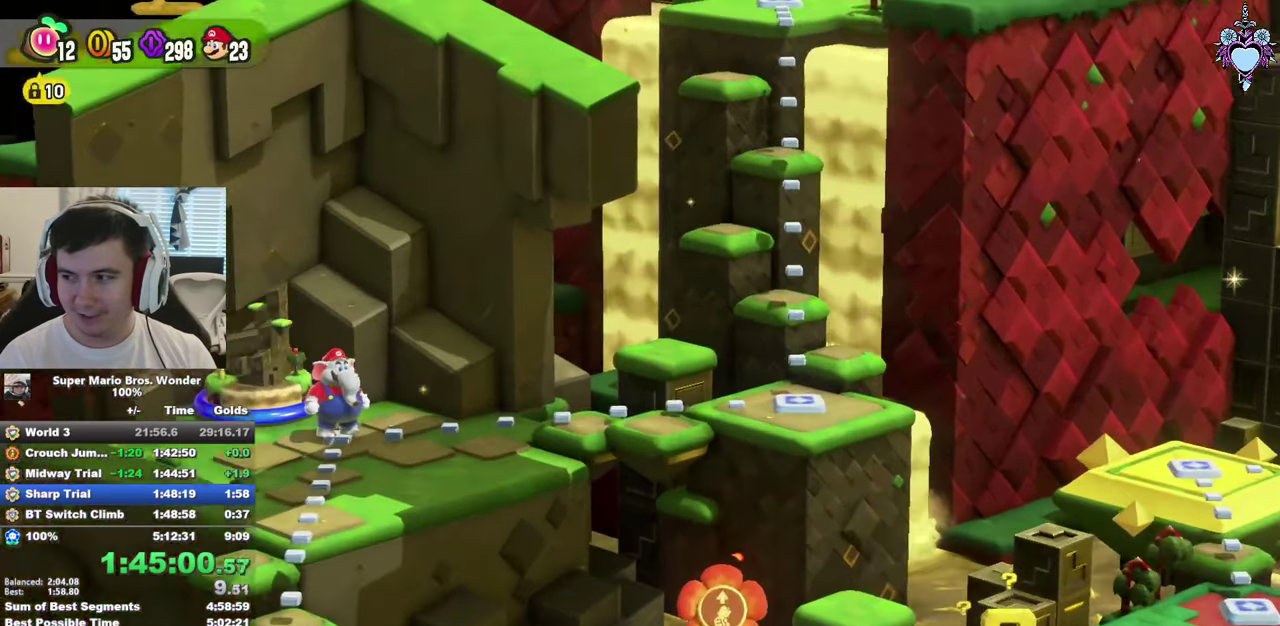
{"buttons": ["CROSS"], "left_stick": "center", "right_stick": "center", "events": [[33, "CIRCLE", "down"], [33, "CROSS", "up"], [100, "CIRCLE", "up"], [167, "CIRCLE", "down"], [283, "CIRCLE", "up"], [333, "CIRCLE", "down"], [383, "CROSS", "down"], [433, "CIRCLE", "up"], [433, "CROSS", "up"], [483, "CROSS", "down"]]}
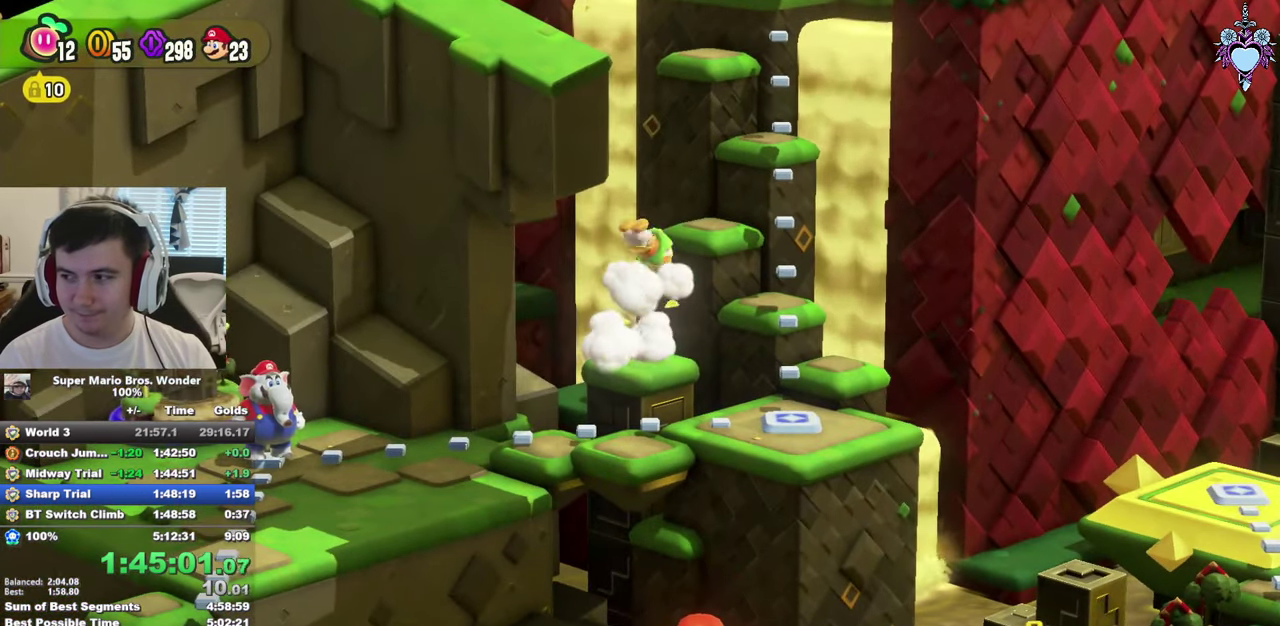
{"buttons": ["CIRCLE"], "left_stick": "center", "right_stick": "center", "events": [[17, "CIRCLE", "down"], [83, "CIRCLE", "up"], [100, "CROSS", "up"], [183, "CIRCLE", "down"], [267, "CIRCLE", "up"], [317, "CIRCLE", "down"], [433, "CIRCLE", "up"], [483, "CIRCLE", "down"]]}
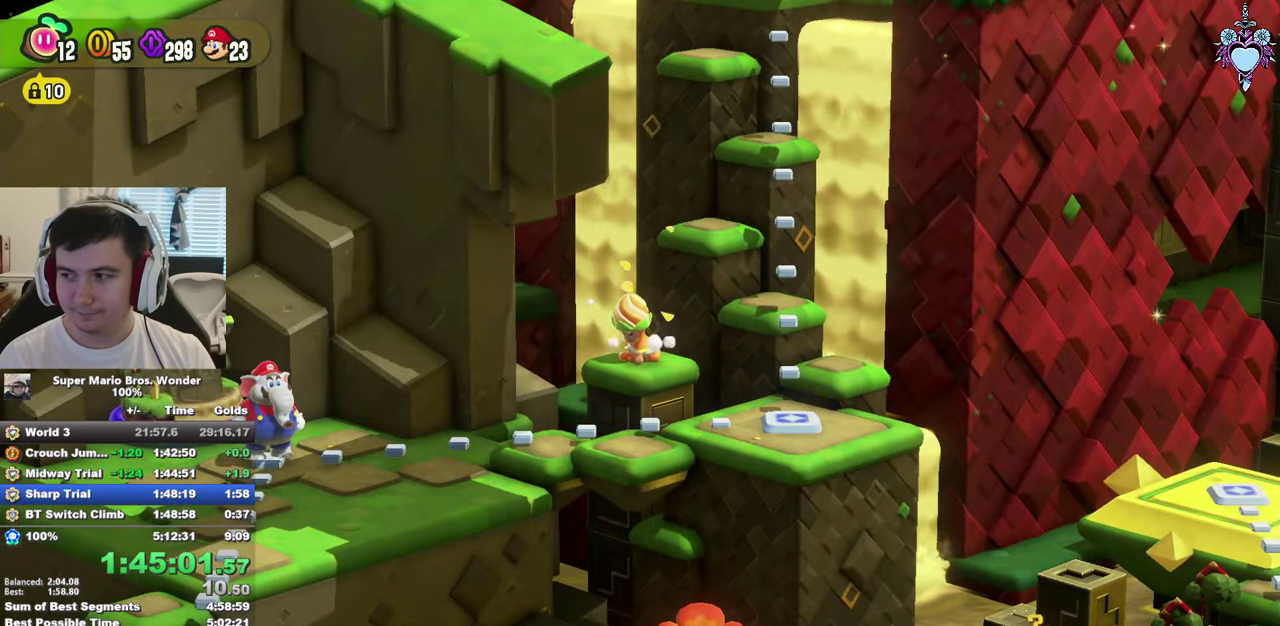
{"buttons": ["CROSS", "CIRCLE"], "left_stick": "center", "right_stick": "center", "events": [[17, "CROSS", "down"], [50, "CROSS", "up"], [67, "CIRCLE", "up"], [150, "CIRCLE", "down"], [150, "CROSS", "down"], [167, "CROSS", "up"], [233, "CROSS", "down"], [250, "CIRCLE", "up"], [267, "CROSS", "up"], [300, "CIRCLE", "down"], [333, "CROSS", "down"], [367, "CROSS", "up"], [400, "CIRCLE", "up"], [417, "CROSS", "down"], [450, "CROSS", "up"], [483, "CIRCLE", "down"], [500, "CROSS", "down"]]}
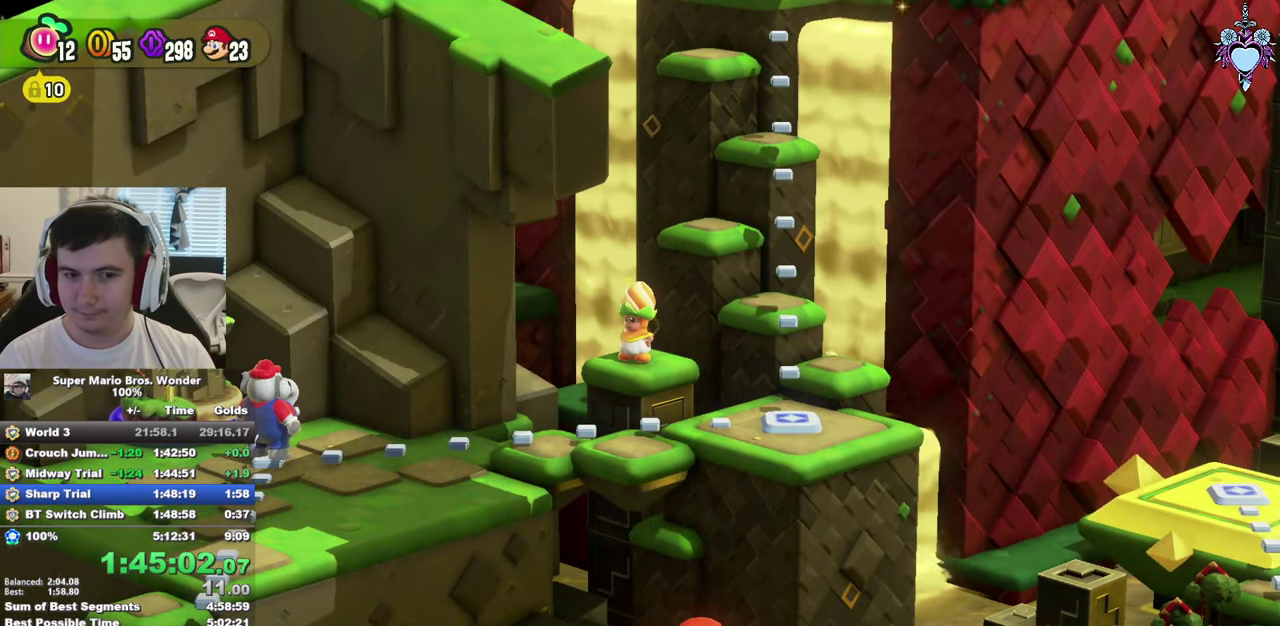
{"buttons": ["CROSS", "CIRCLE"], "left_stick": "center", "right_stick": "center", "events": [[33, "CROSS", "up"], [50, "CIRCLE", "up"], [100, "CROSS", "down"], [150, "CIRCLE", "down"], [150, "CROSS", "up"], [217, "CROSS", "down"], [233, "CIRCLE", "up"], [233, "CROSS", "up"], [267, "CIRCLE", "down"], [300, "CROSS", "down"], [350, "CROSS", "up"], [383, "CIRCLE", "up"], [400, "CROSS", "down"], [450, "CIRCLE", "down"], [450, "CROSS", "up"], [483, "CROSS", "down"]]}
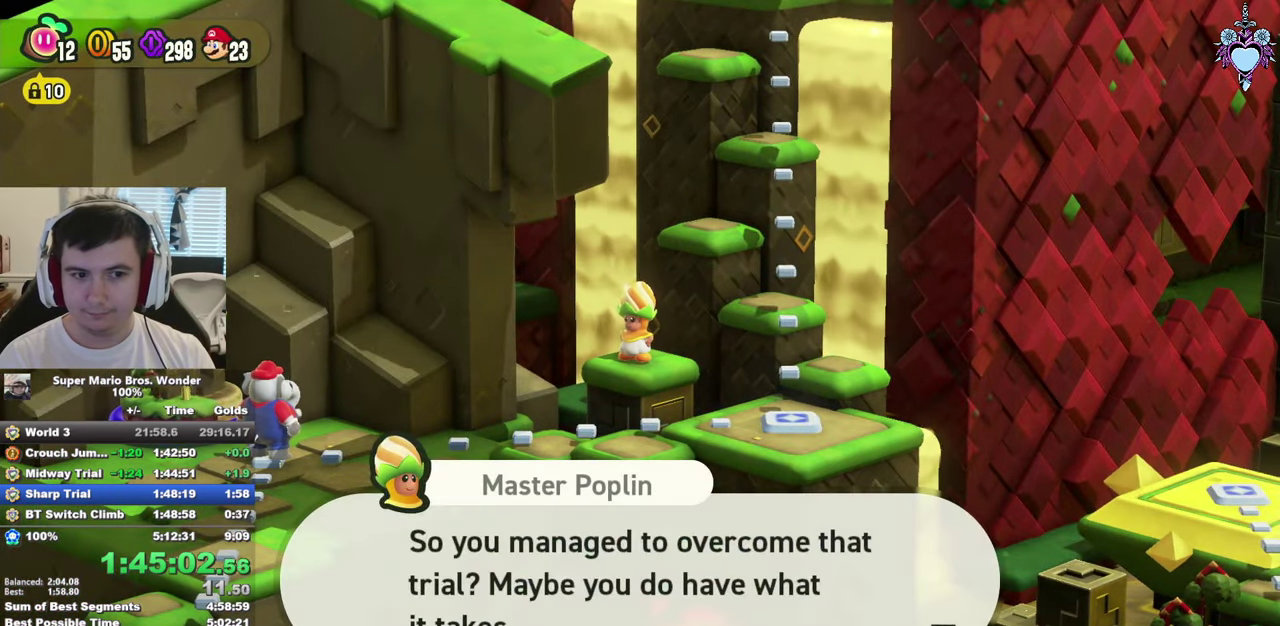
{"buttons": ["CROSS", "CIRCLE"], "left_stick": "center", "right_stick": "center", "events": [[33, "CROSS", "up"], [50, "CIRCLE", "up"], [117, "CIRCLE", "down"], [200, "CIRCLE", "up"], [267, "CIRCLE", "down"], [350, "CIRCLE", "up"], [417, "CIRCLE", "down"], [433, "CROSS", "down"]]}
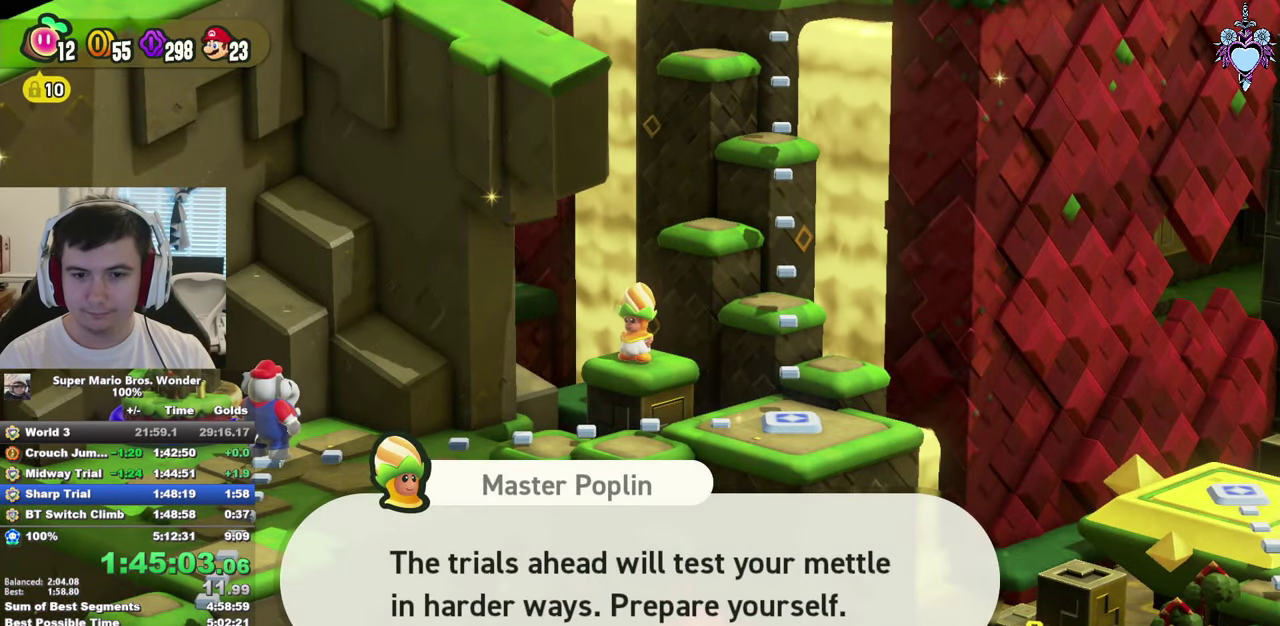
{"buttons": ["CROSS"], "left_stick": "center", "right_stick": "center", "events": [[17, "CIRCLE", "up"], [83, "CIRCLE", "down"], [83, "CROSS", "up"], [167, "CIRCLE", "up"], [217, "CROSS", "down"], [250, "CIRCLE", "down"], [267, "CROSS", "up"], [317, "CIRCLE", "up"], [383, "CROSS", "down"], [417, "CIRCLE", "down"], [450, "CROSS", "up"], [483, "CIRCLE", "up"], [500, "CROSS", "down"]]}